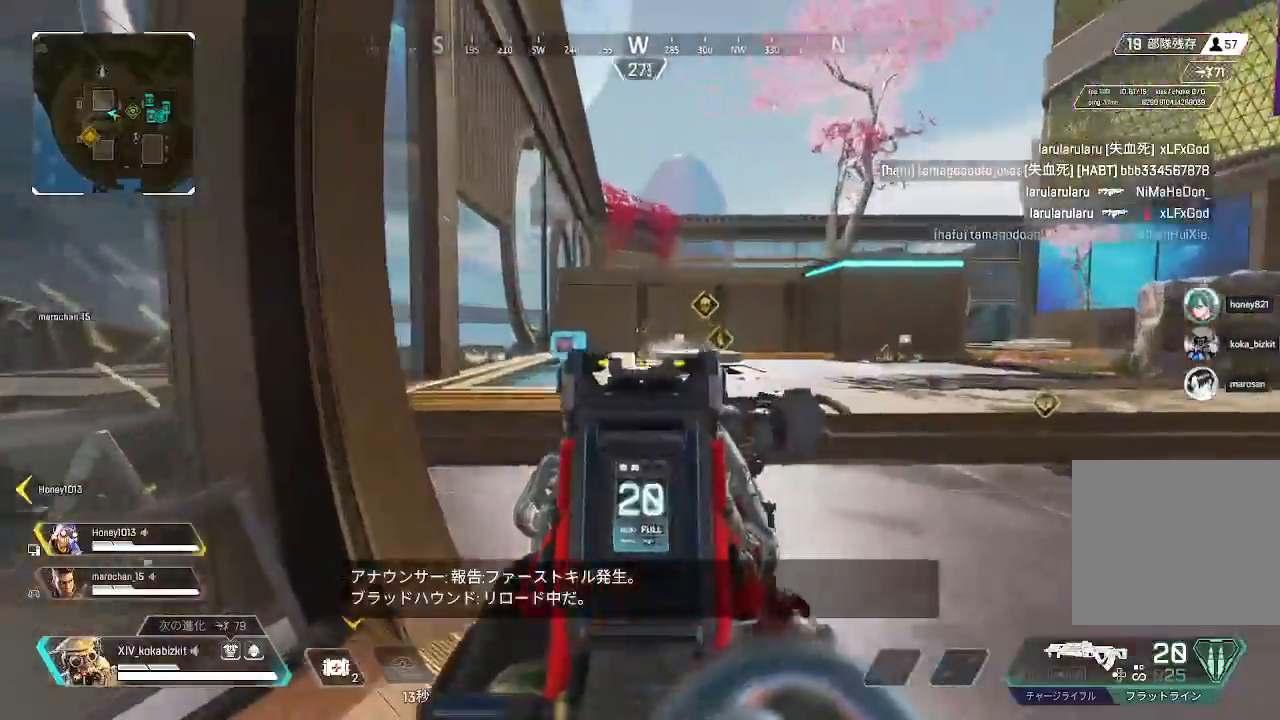
Gameplay with a controller (PlayStation layout); each line is a JSON object with the inputs held at the frame after it (dt_ms = milliseconds from this image to that frame). "events" lists button and stick changes between this image and that frame as [ms after this image, input, new state], when the widget could be followed in between. Not read: L3 R3.
{"dt_ms": 500, "buttons": ["L2", "R1"], "left_stick": "up-left", "right_stick": "left"}
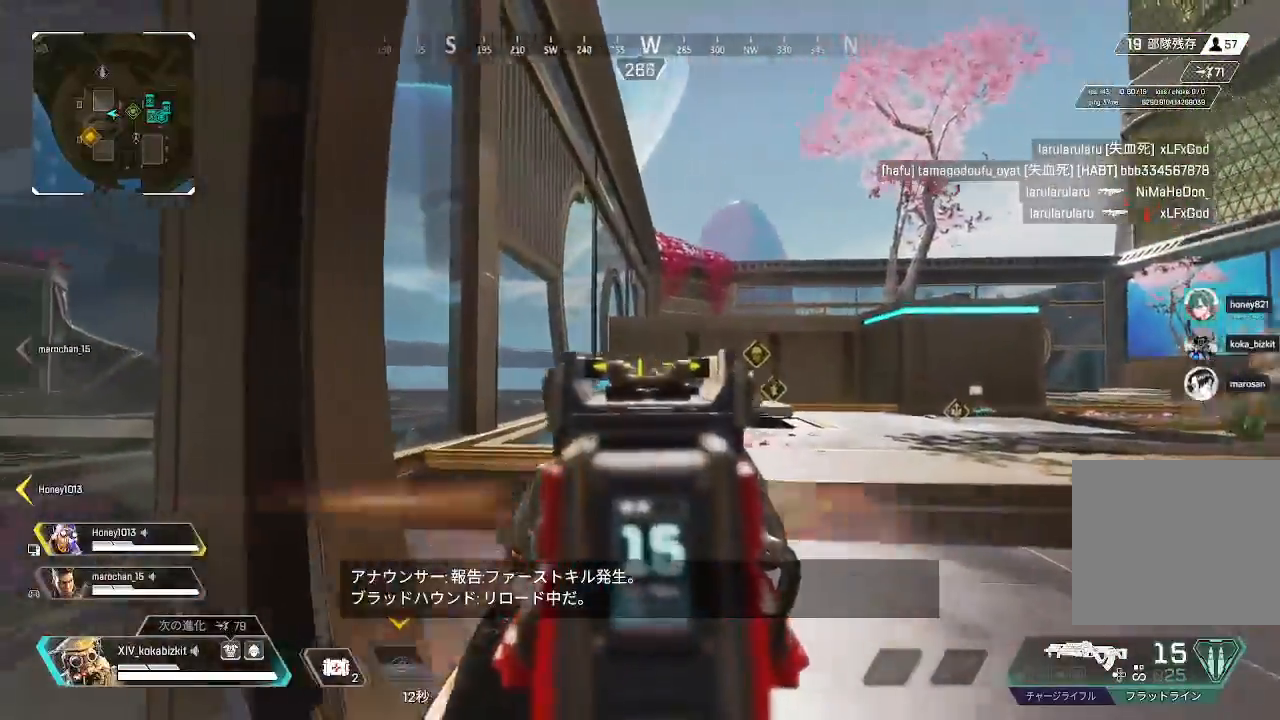
{"dt_ms": 500, "buttons": ["L2", "R1"], "left_stick": "up-right", "right_stick": "center", "events": [[67, "SELECT", "down"], [67, "left_stick", "down-left"], [117, "SELECT", "up"], [117, "left_stick", "down-right"], [117, "right_stick", "down"], [217, "right_stick", "center"], [283, "left_stick", "right"], [400, "left_stick", "up-right"], [417, "right_stick", "up-right"], [450, "R2", "down"], [500, "R2", "up"], [500, "right_stick", "center"]]}
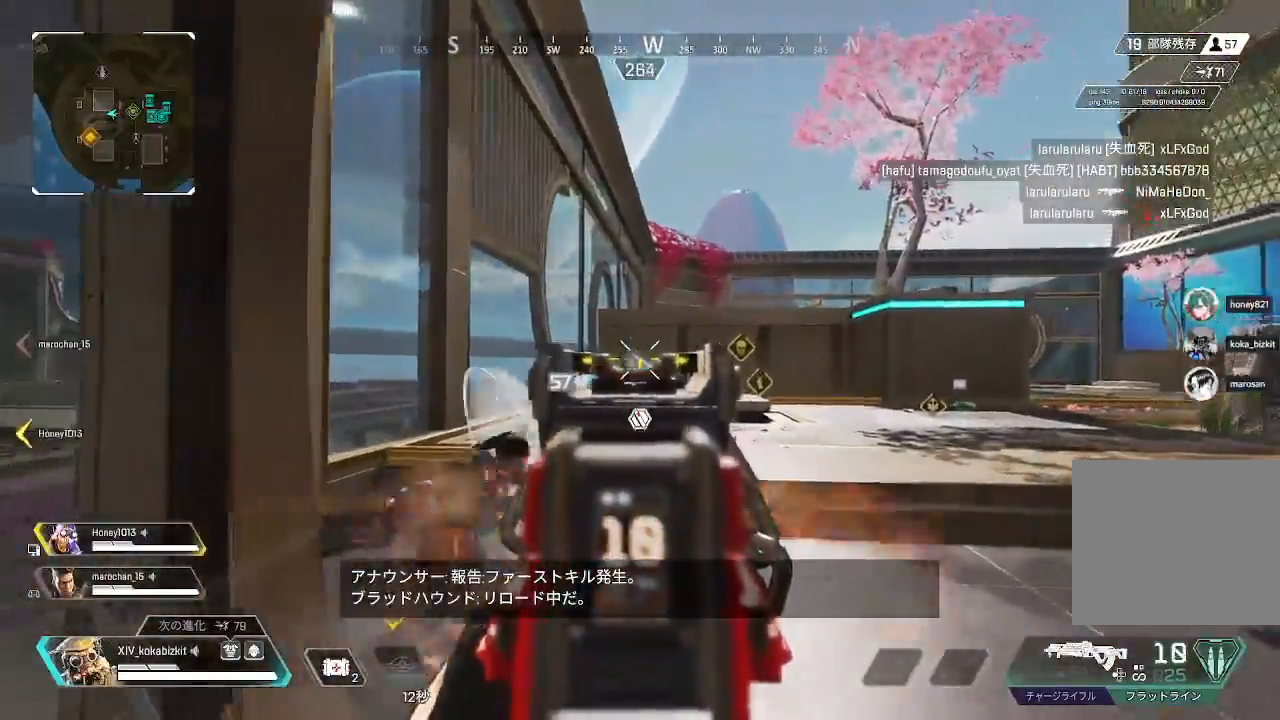
{"dt_ms": 1000, "buttons": ["L2", "R1"], "left_stick": "up-left", "right_stick": "center"}
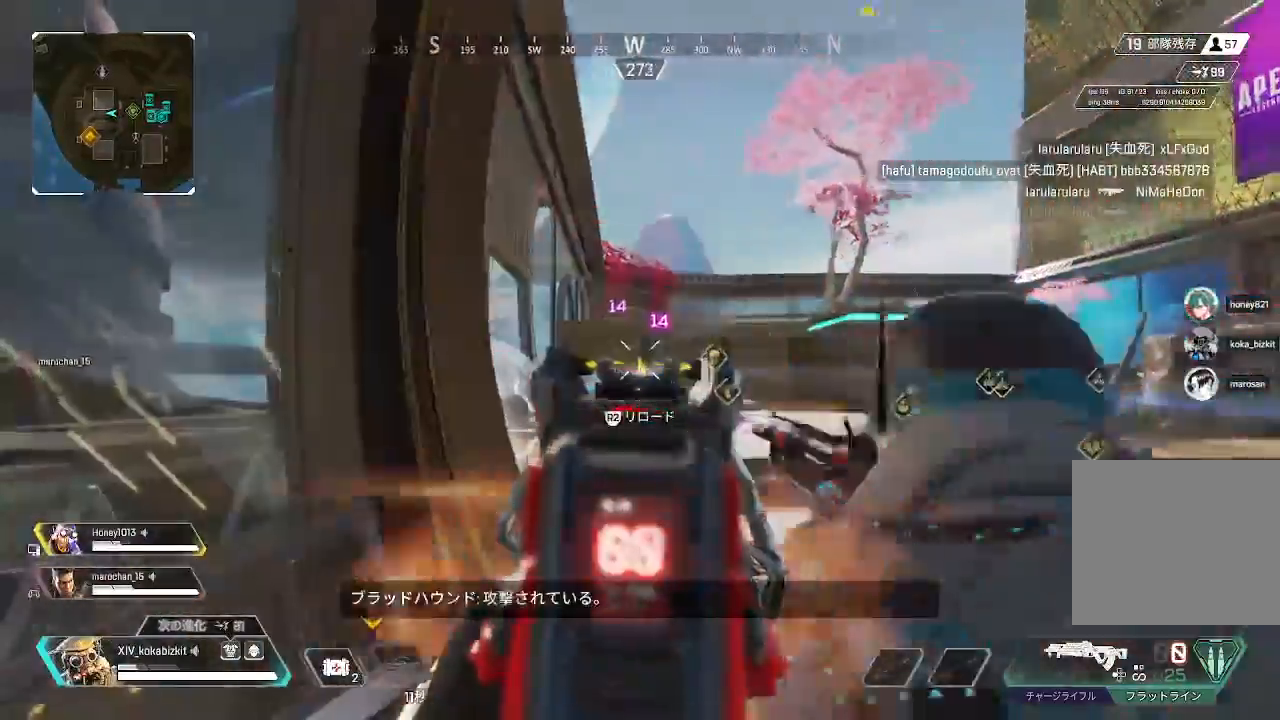
{"dt_ms": 1000, "buttons": ["L2"], "left_stick": "up-right", "right_stick": "left"}
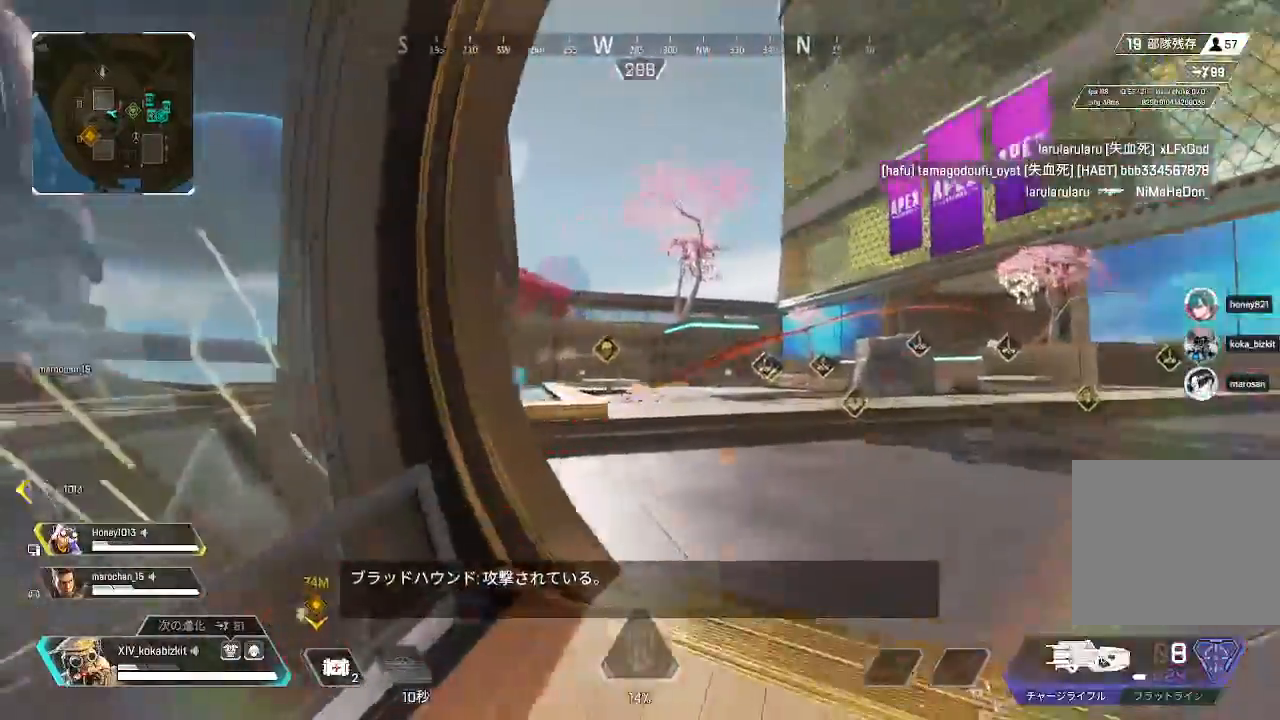
{"dt_ms": 1000, "buttons": ["L2", "SELECT"], "left_stick": "up-right", "right_stick": "center"}
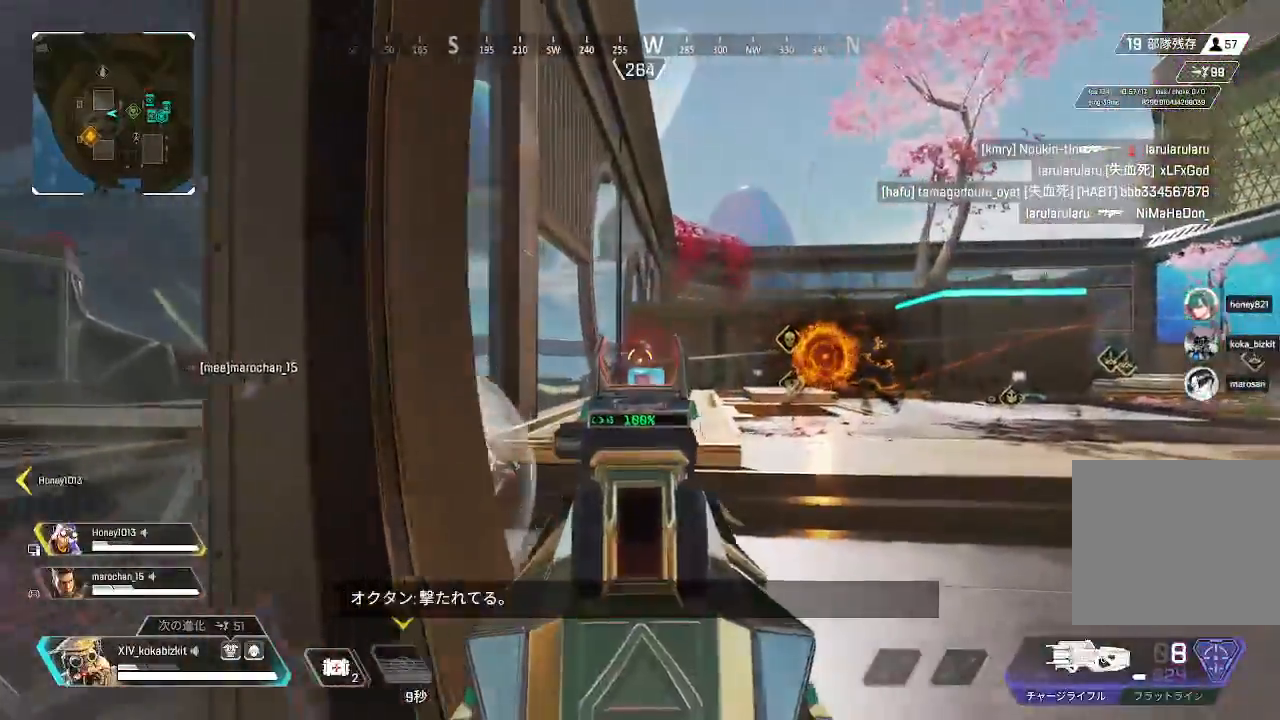
{"dt_ms": 1000, "buttons": [], "left_stick": "down-left", "right_stick": "right"}
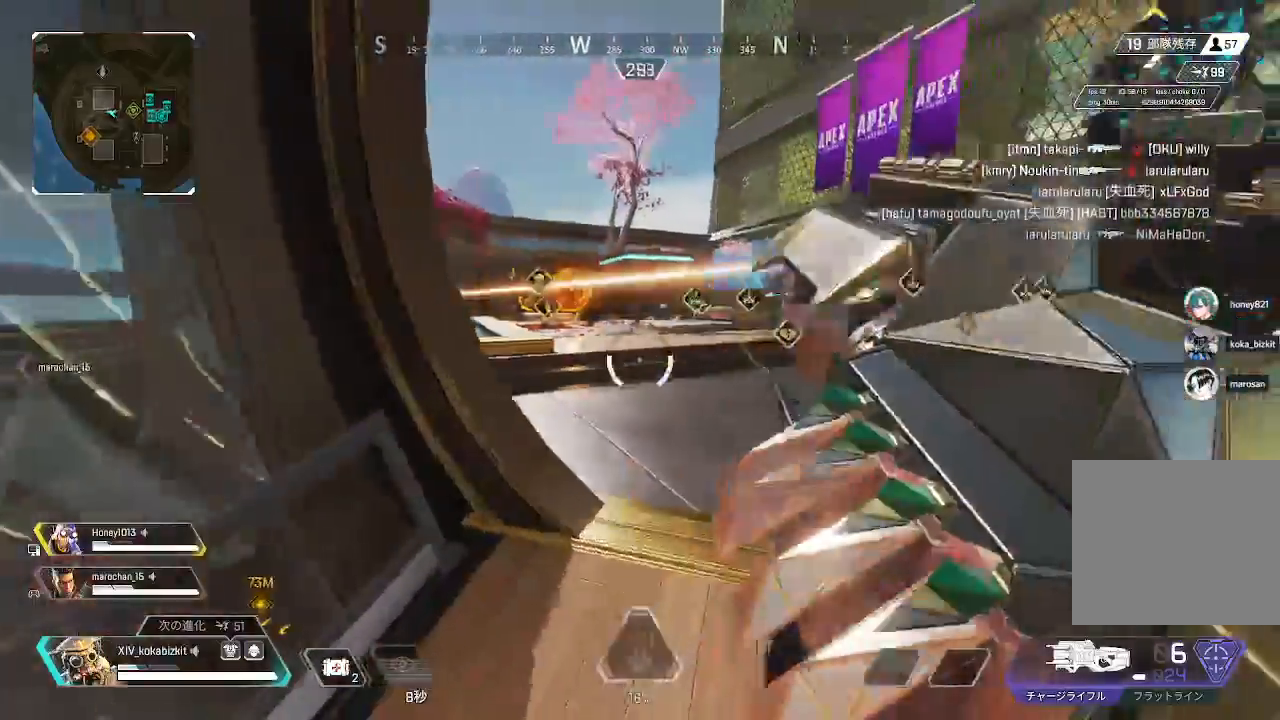
{"dt_ms": 500, "buttons": [], "left_stick": "up-right", "right_stick": "center", "events": [[83, "right_stick", "center"], [300, "right_stick", "right"], [333, "left_stick", "up-right"], [383, "right_stick", "center"]]}
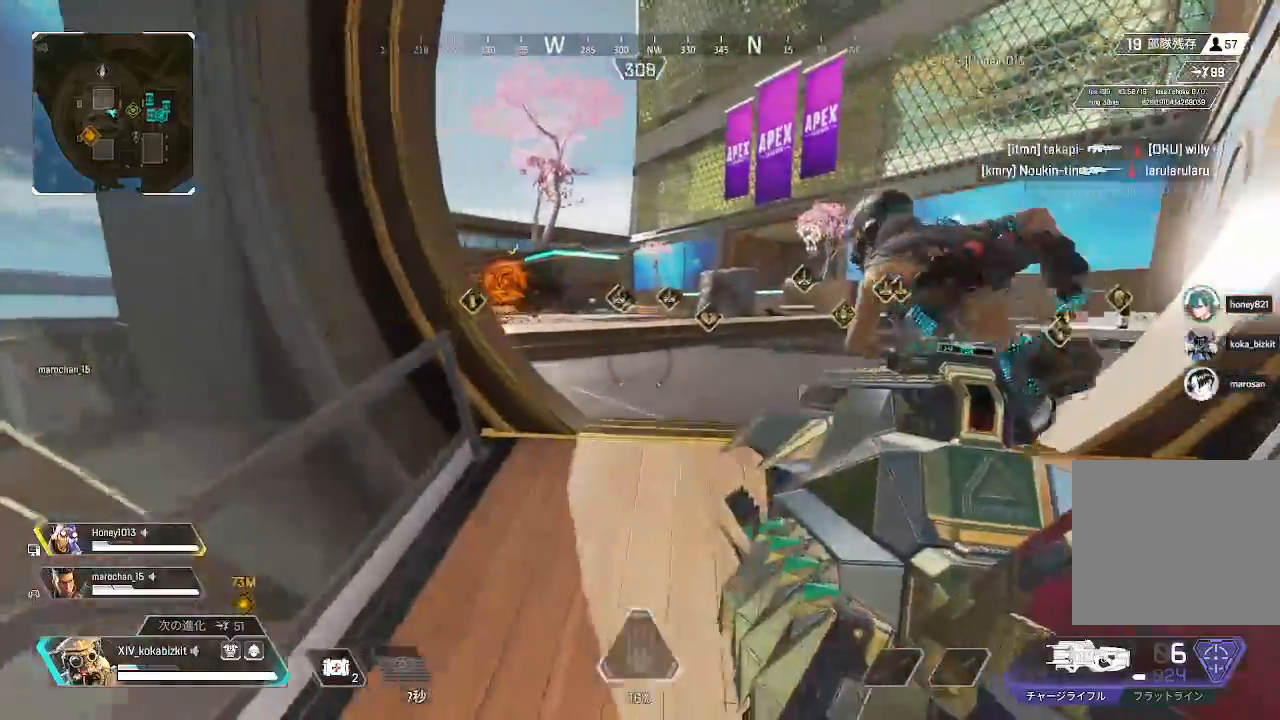
{"dt_ms": 500, "buttons": ["L1"], "left_stick": "down", "right_stick": "center", "events": [[17, "left_stick", "down"], [167, "L1", "down"], [433, "L1", "up"], [433, "TRIANGLE", "down"], [483, "TRIANGLE", "up"], [500, "L1", "down"]]}